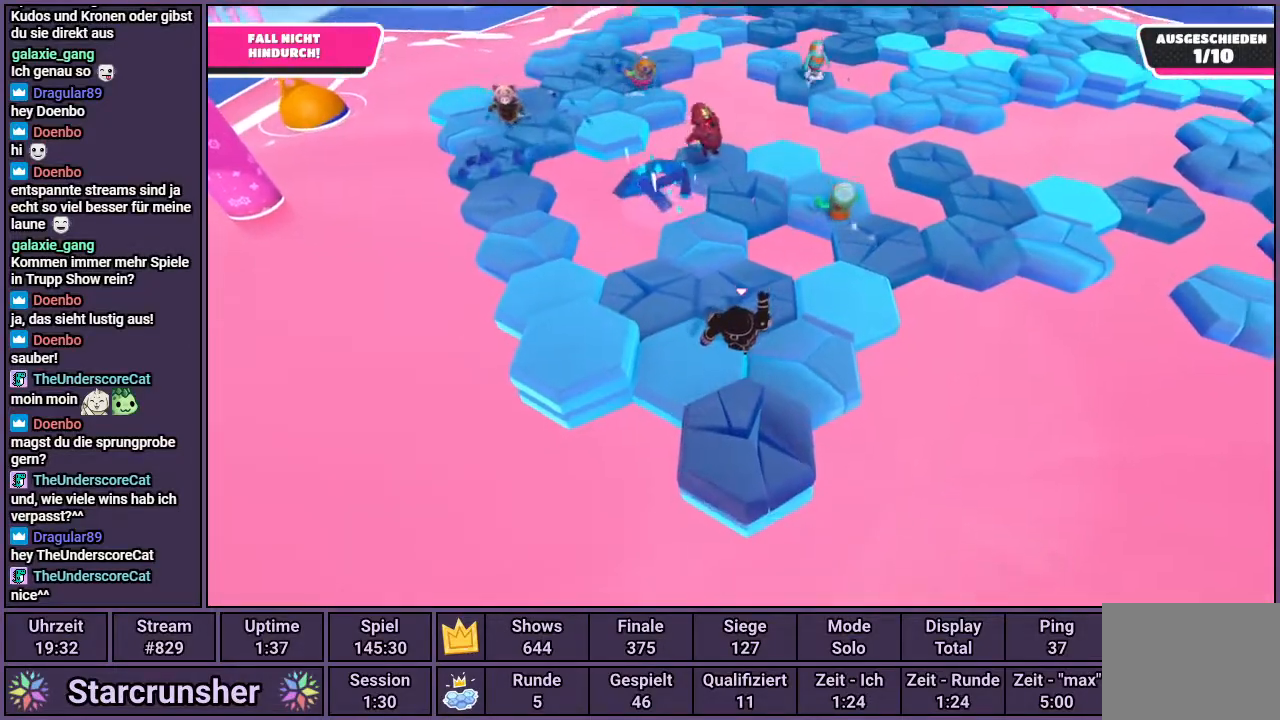
Gameplay with a controller (PlayStation layout); each line is a JSON object with the inputs held at the frame after it. "events" lists button and stick changes between this image and that frame as [ms after this image, input, new state], when the widget could be followed in between.
{"buttons": [], "left_stick": "center", "right_stick": "center", "events": [[217, "right_stick", "down-right"], [317, "left_stick", "down"], [400, "right_stick", "center"], [417, "left_stick", "center"]]}
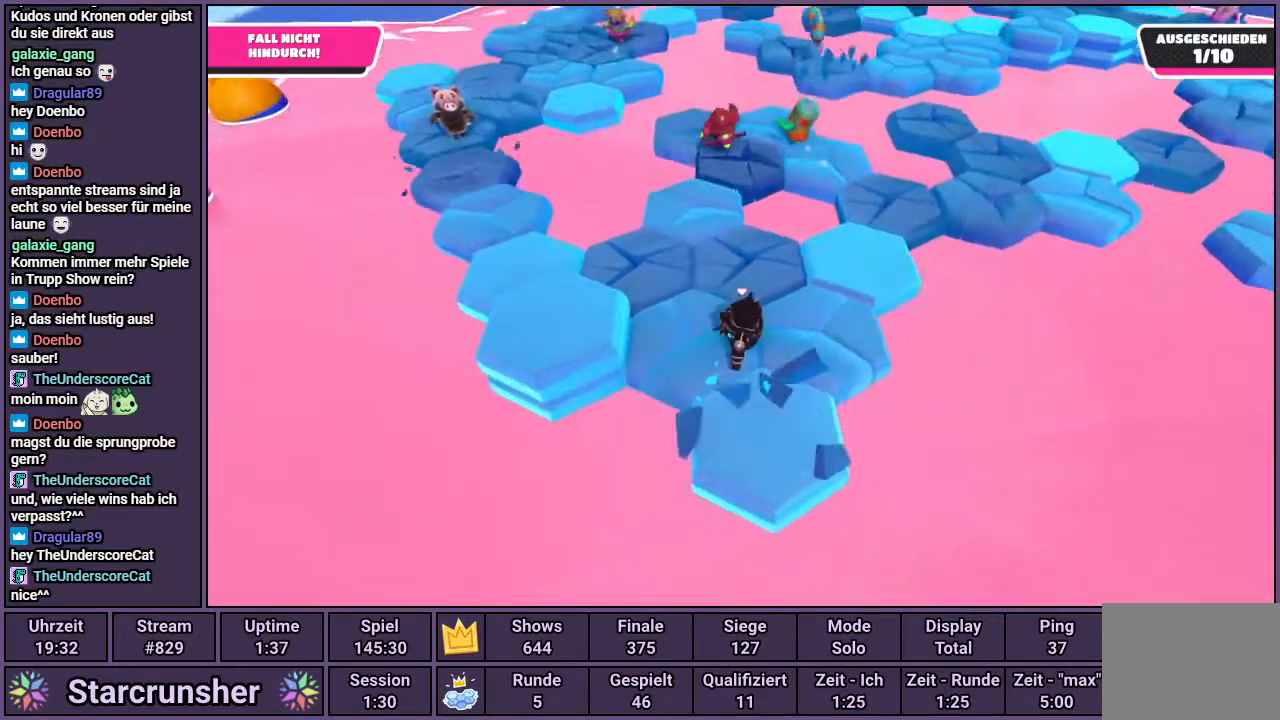
{"buttons": [], "left_stick": "down", "right_stick": "center", "events": [[450, "left_stick", "down"]]}
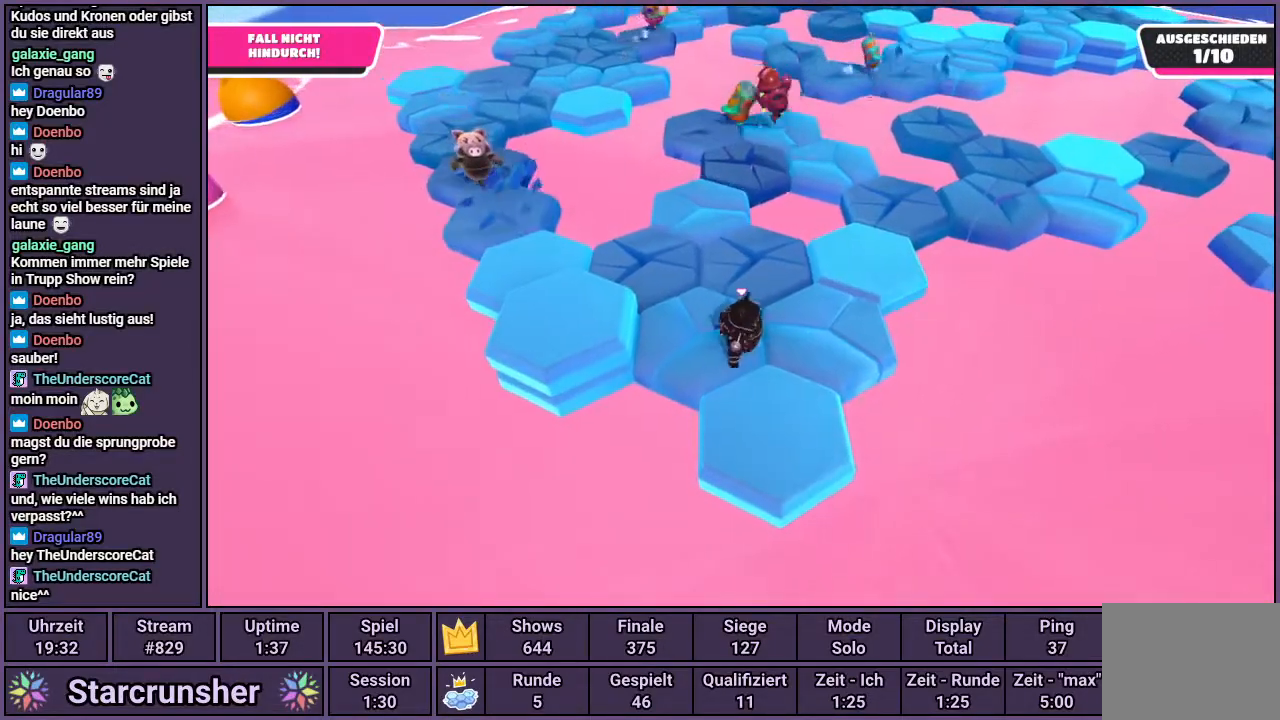
{"buttons": [], "left_stick": "up-left", "right_stick": "center", "events": [[200, "left_stick", "down-right"], [400, "left_stick", "up-left"]]}
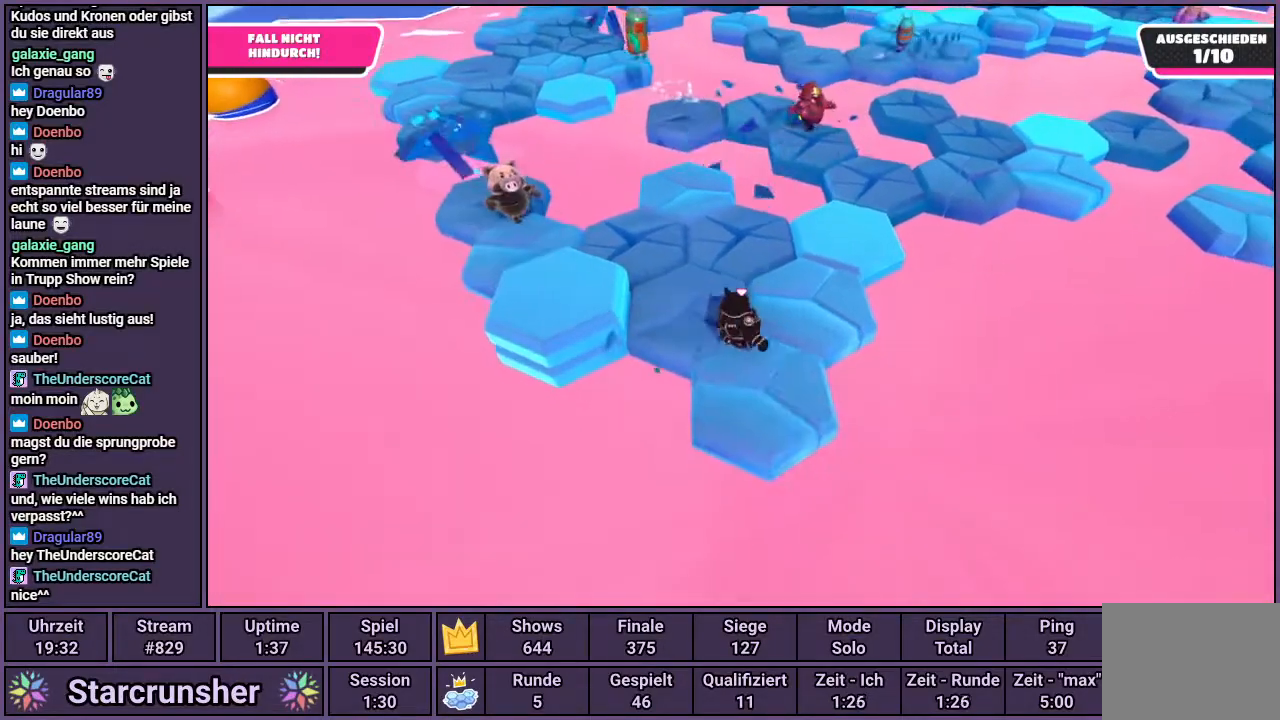
{"buttons": [], "left_stick": "up-right", "right_stick": "center", "events": [[17, "left_stick", "center"], [250, "left_stick", "up-left"], [367, "left_stick", "center"], [433, "left_stick", "up-right"]]}
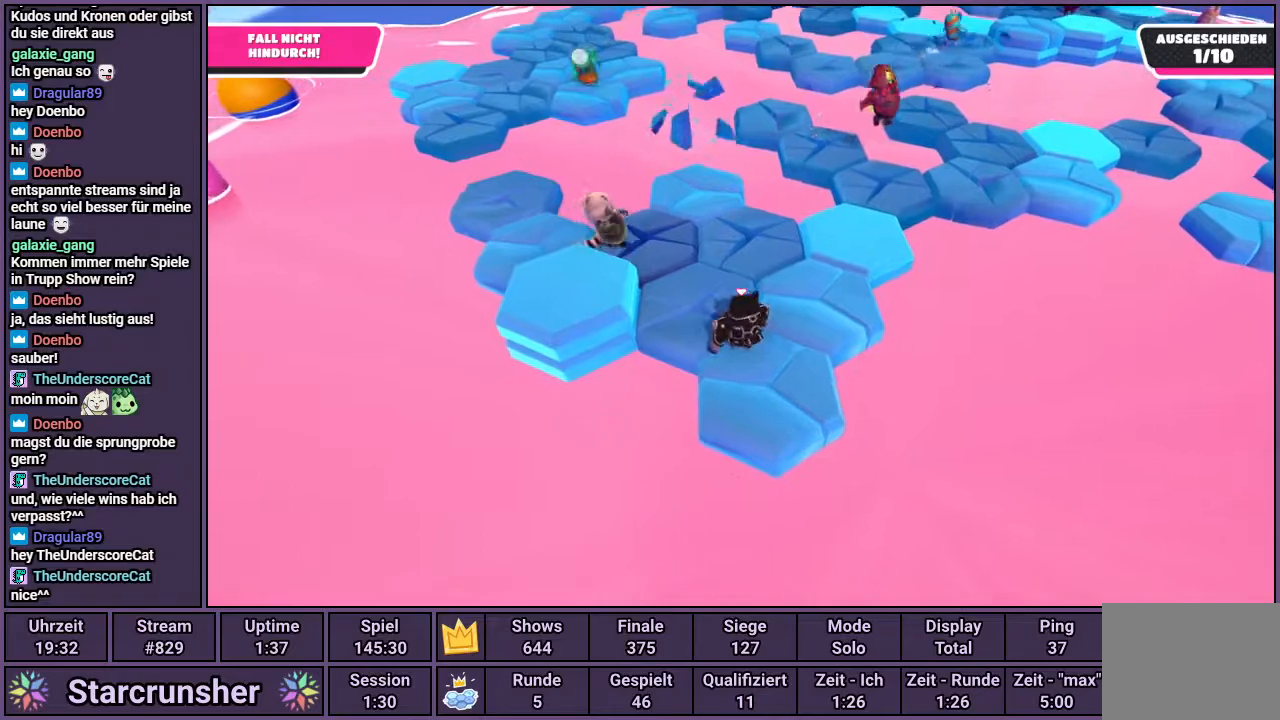
{"buttons": [], "left_stick": "down", "right_stick": "center", "events": [[183, "left_stick", "down-right"], [250, "left_stick", "down"]]}
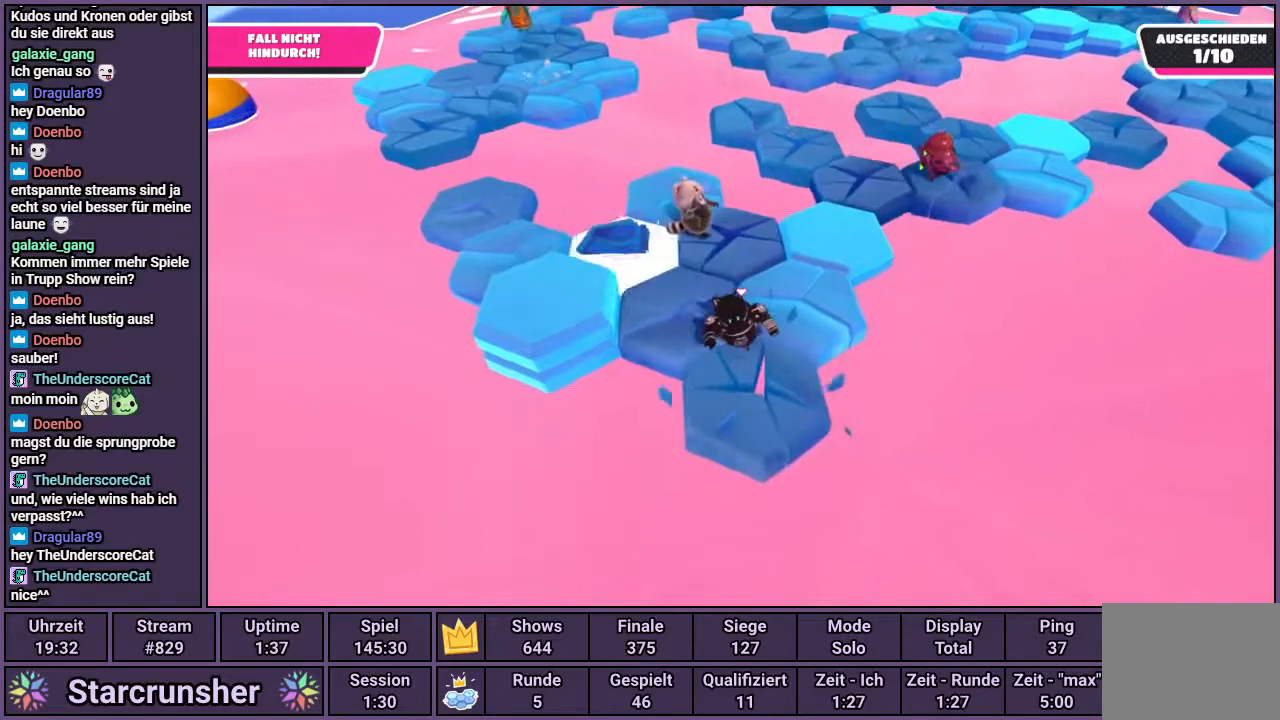
{"buttons": [], "left_stick": "up", "right_stick": "center", "events": [[83, "left_stick", "center"], [200, "left_stick", "up-left"], [367, "left_stick", "center"], [450, "left_stick", "up"]]}
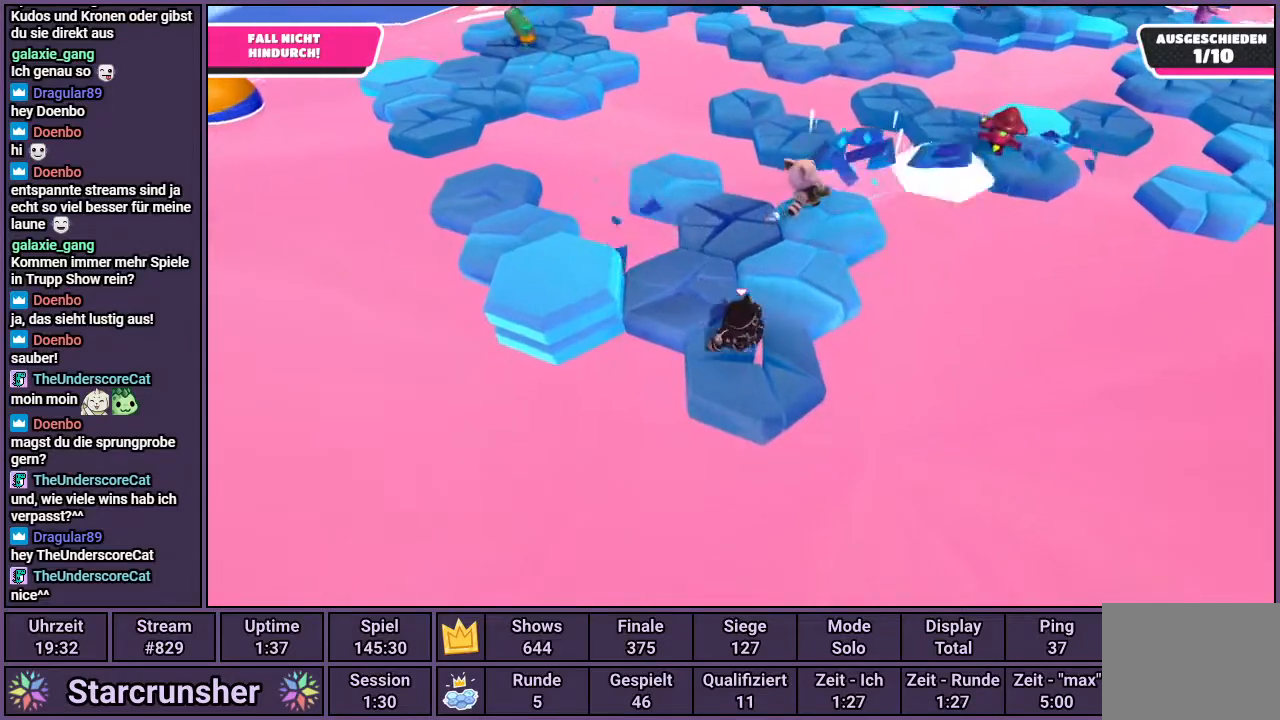
{"buttons": [], "left_stick": "center", "right_stick": "center", "events": [[200, "CROSS", "down"], [267, "CROSS", "up"], [467, "left_stick", "center"]]}
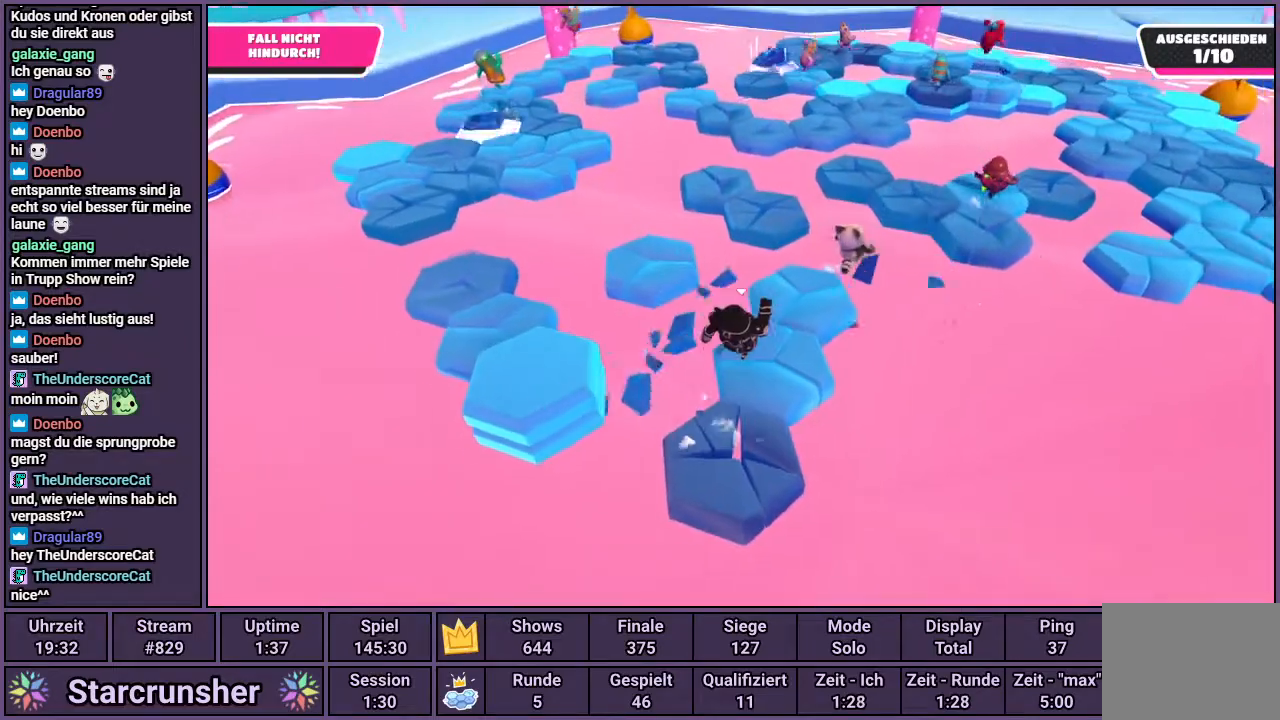
{"buttons": [], "left_stick": "center", "right_stick": "center", "events": [[50, "right_stick", "down-left"], [167, "right_stick", "left"], [217, "left_stick", "down-right"], [367, "left_stick", "center"], [417, "right_stick", "center"]]}
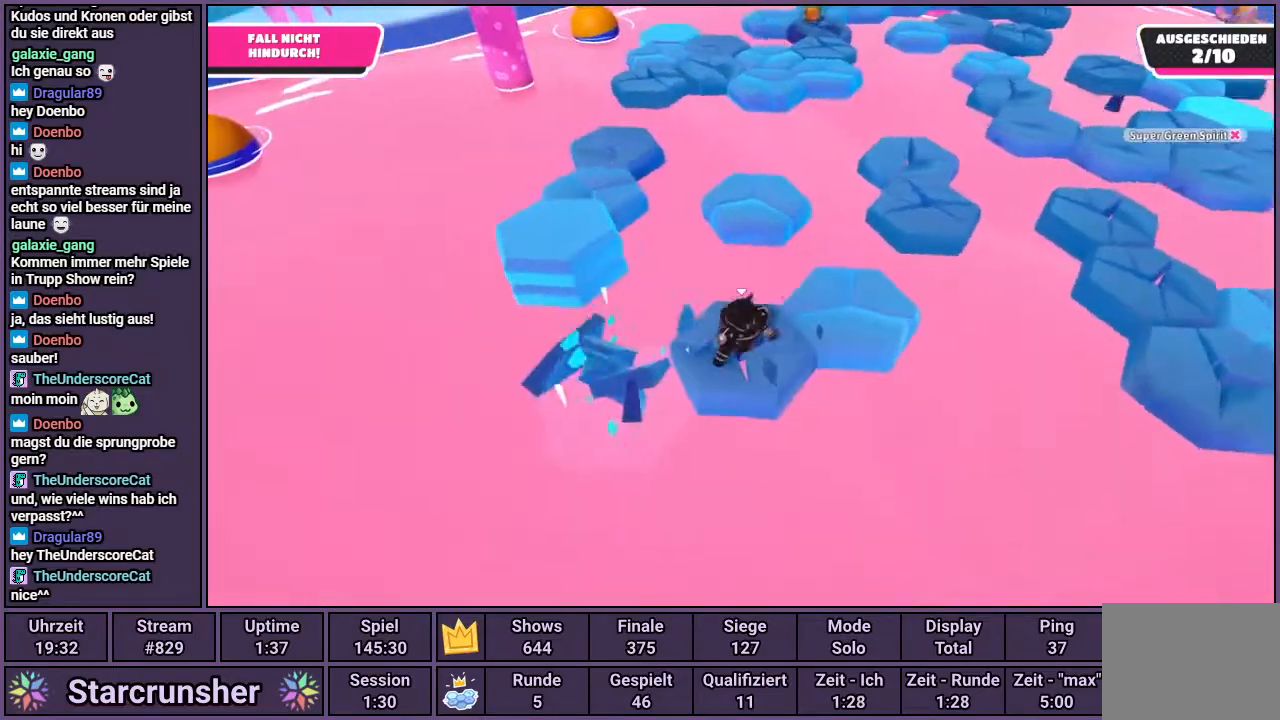
{"buttons": [], "left_stick": "up-left", "right_stick": "center", "events": [[200, "right_stick", "left"], [350, "left_stick", "up-left"], [350, "right_stick", "center"]]}
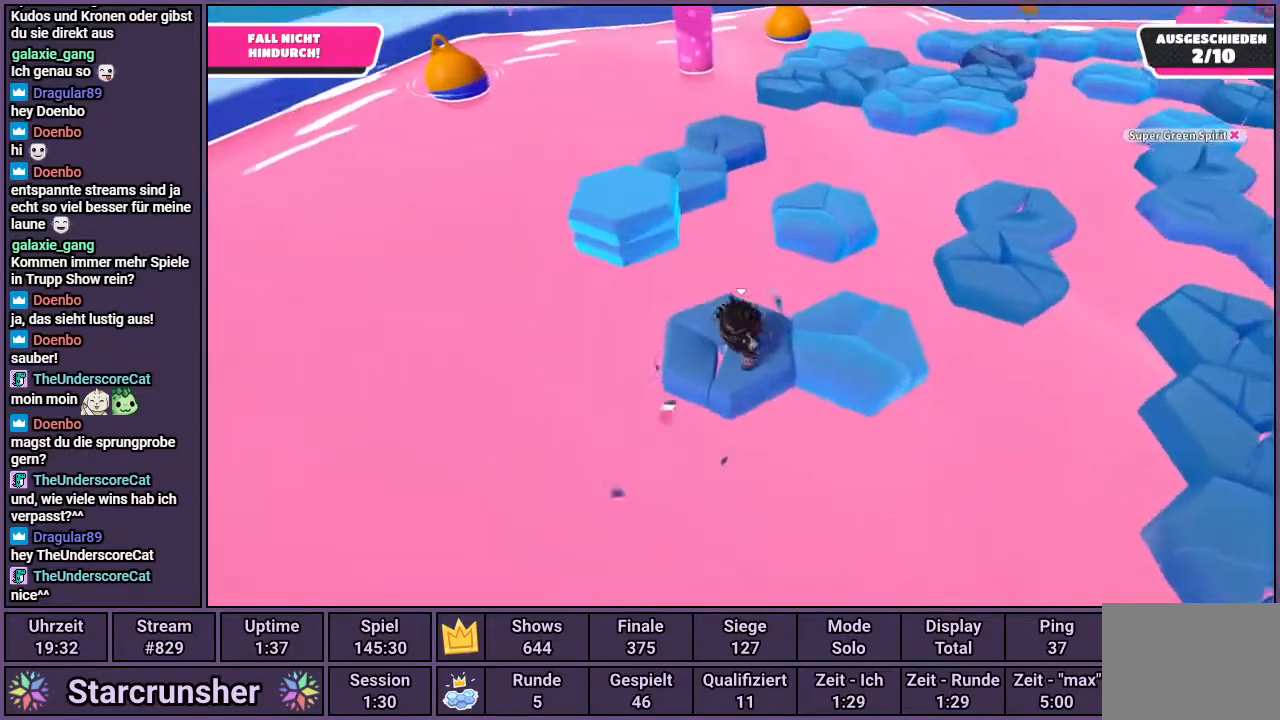
{"buttons": ["CROSS"], "left_stick": "up-left", "right_stick": "center", "events": [[417, "CROSS", "down"]]}
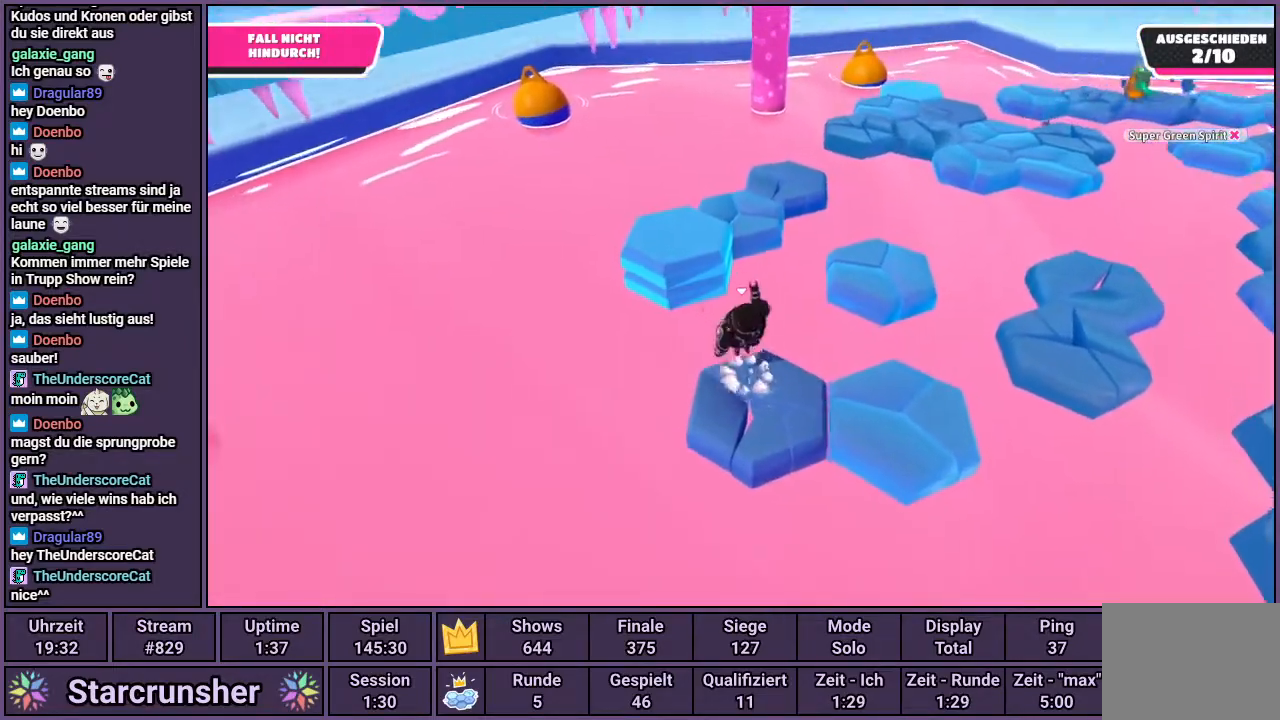
{"buttons": [], "left_stick": "up", "right_stick": "center", "events": [[17, "CROSS", "up"], [17, "left_stick", "up"], [100, "SQUARE", "down"], [183, "SQUARE", "up"]]}
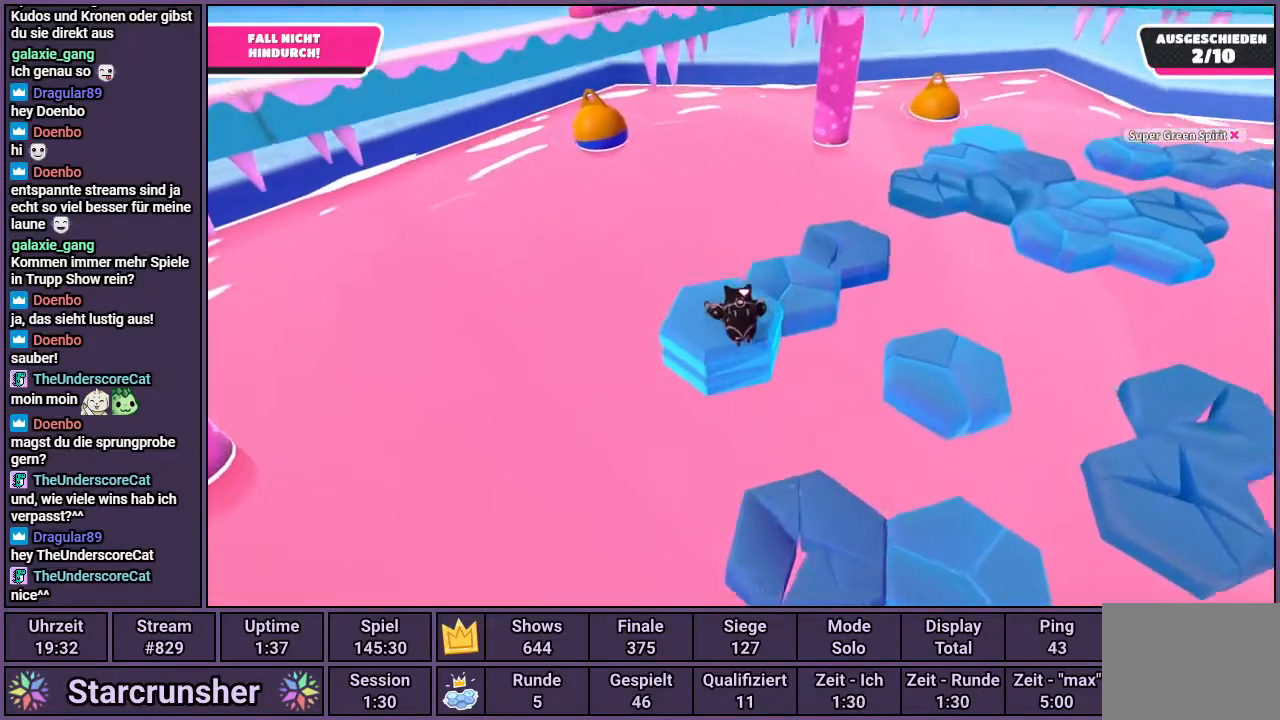
{"buttons": [], "left_stick": "center", "right_stick": "center", "events": [[17, "right_stick", "right"], [150, "left_stick", "center"], [450, "right_stick", "center"]]}
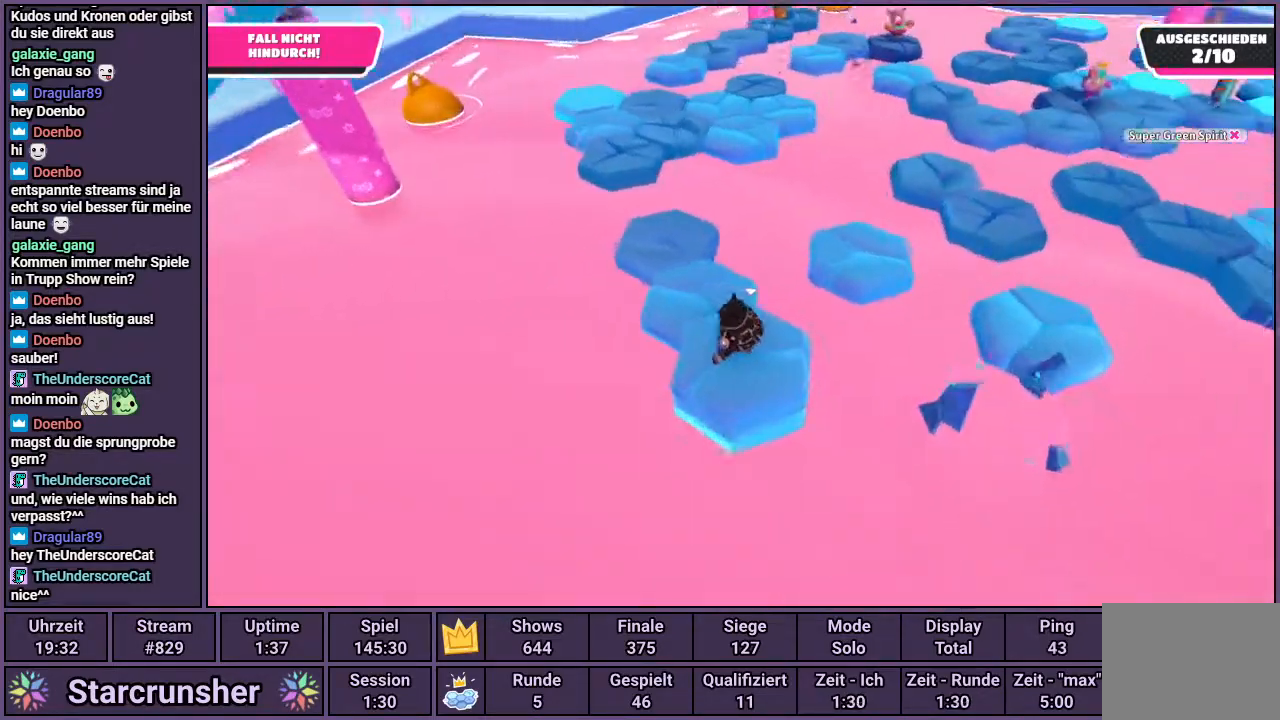
{"buttons": [], "left_stick": "center", "right_stick": "down-right", "events": [[267, "right_stick", "down-right"]]}
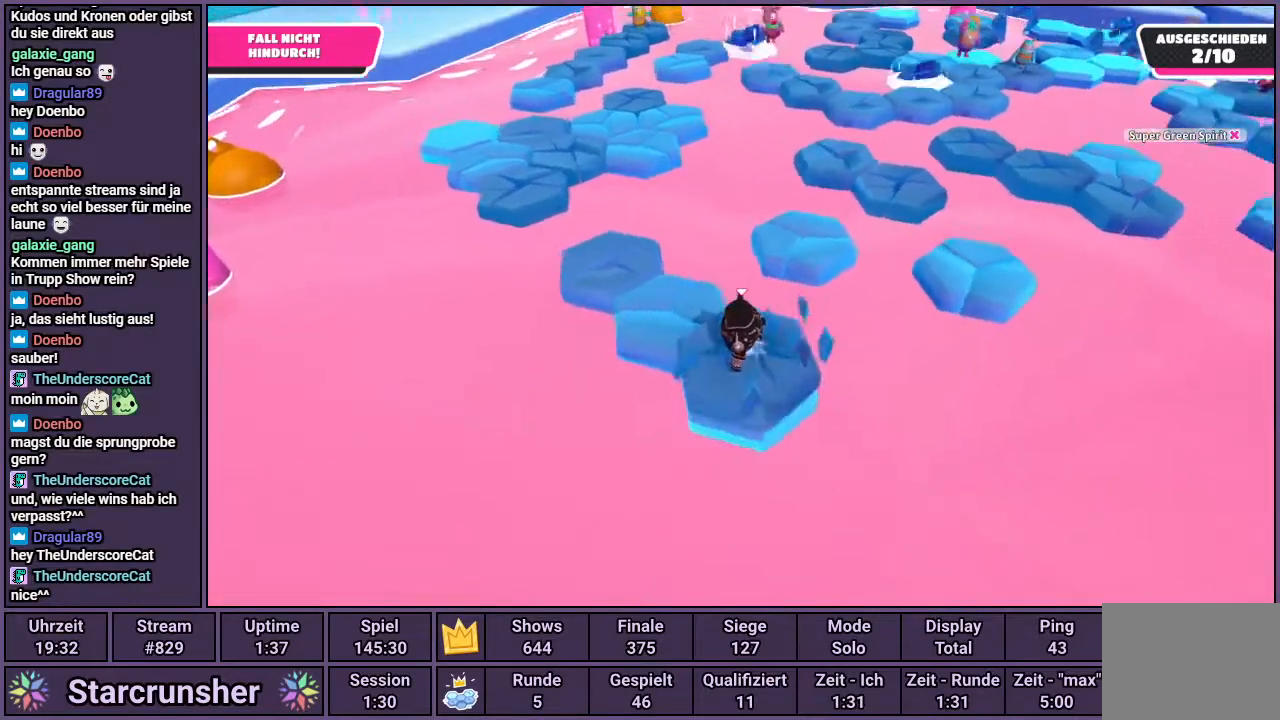
{"buttons": [], "left_stick": "center", "right_stick": "center", "events": [[17, "right_stick", "center"], [267, "right_stick", "down"], [450, "right_stick", "center"]]}
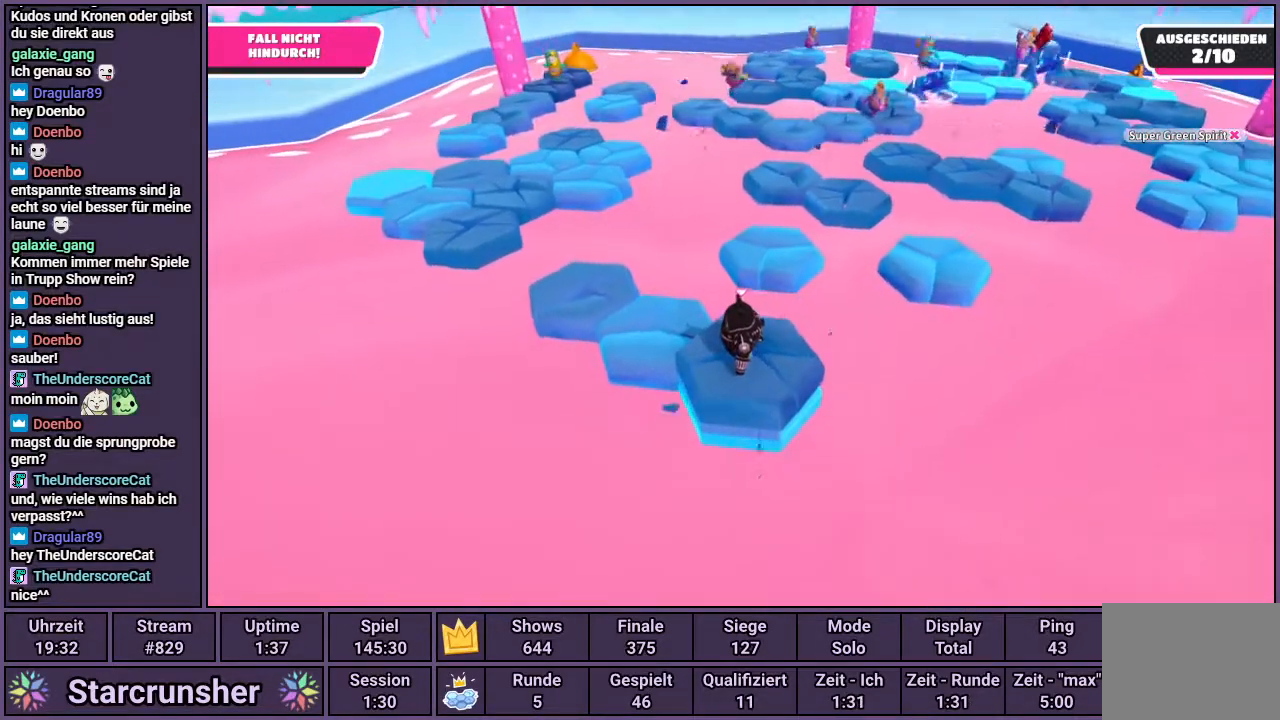
{"buttons": [], "left_stick": "center", "right_stick": "center", "events": []}
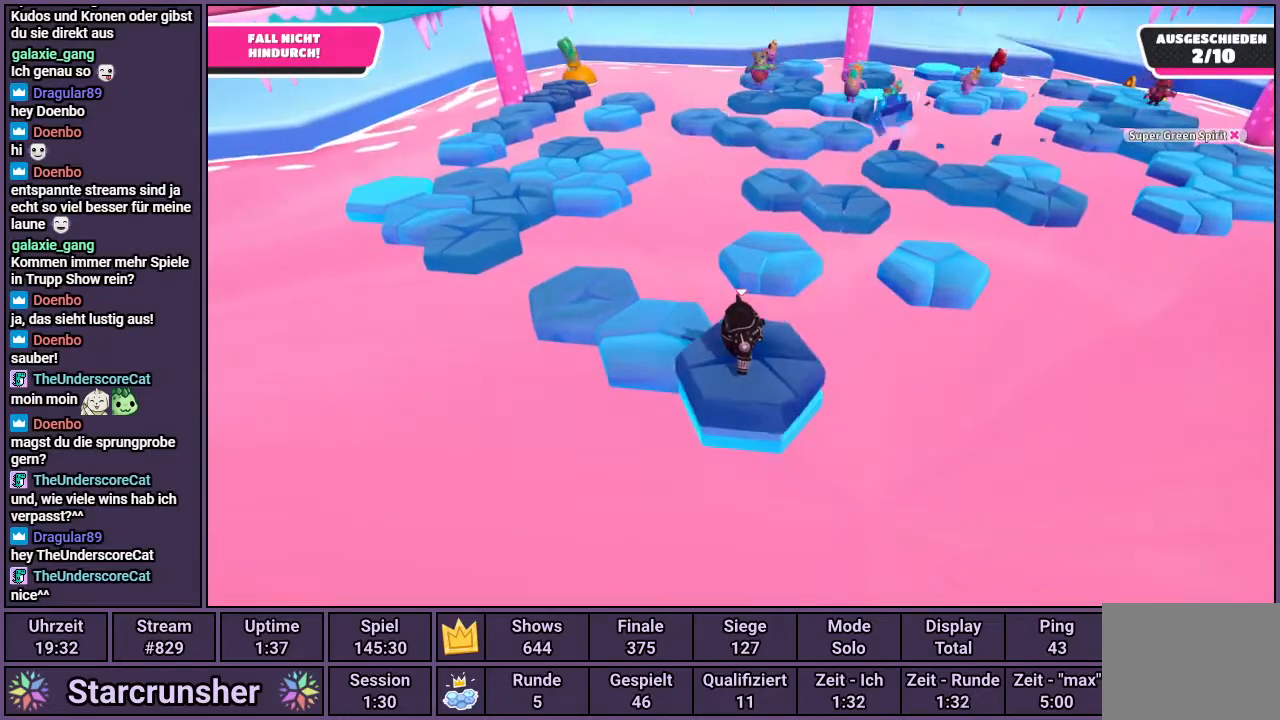
{"buttons": [], "left_stick": "center", "right_stick": "center", "events": [[233, "right_stick", "down-right"], [400, "right_stick", "center"]]}
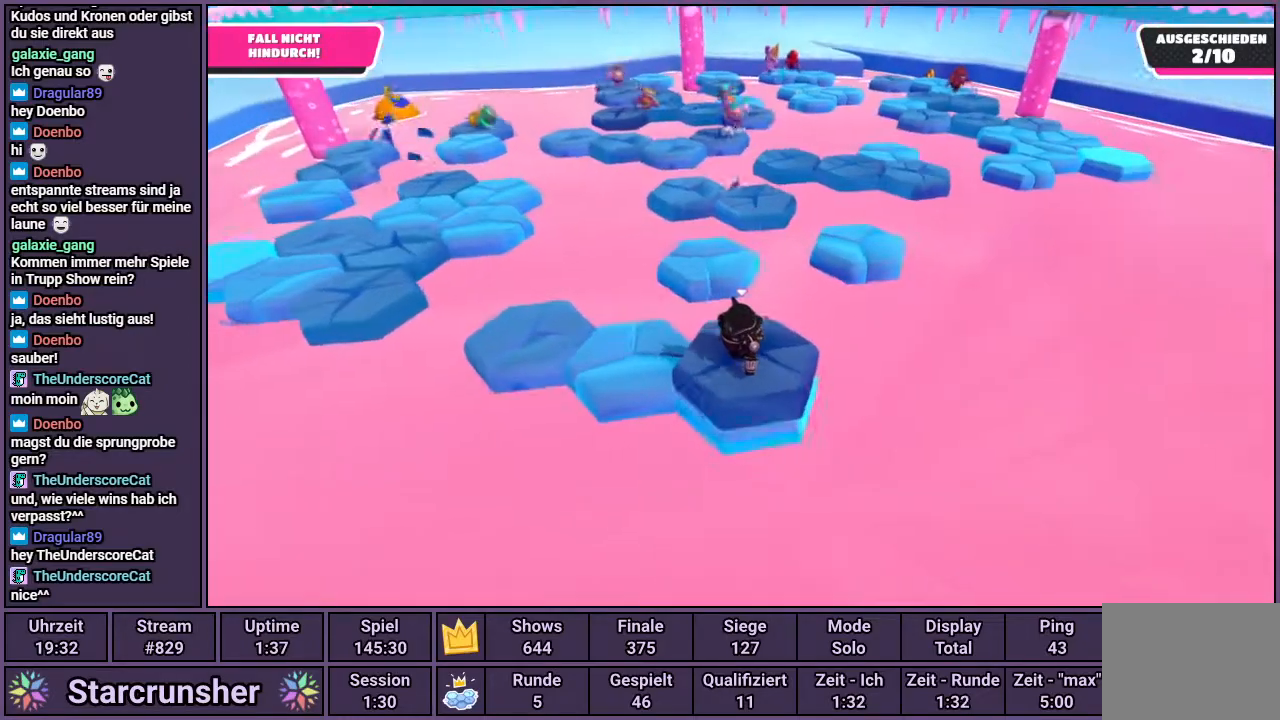
{"buttons": [], "left_stick": "center", "right_stick": "up-left", "events": [[333, "right_stick", "up-left"]]}
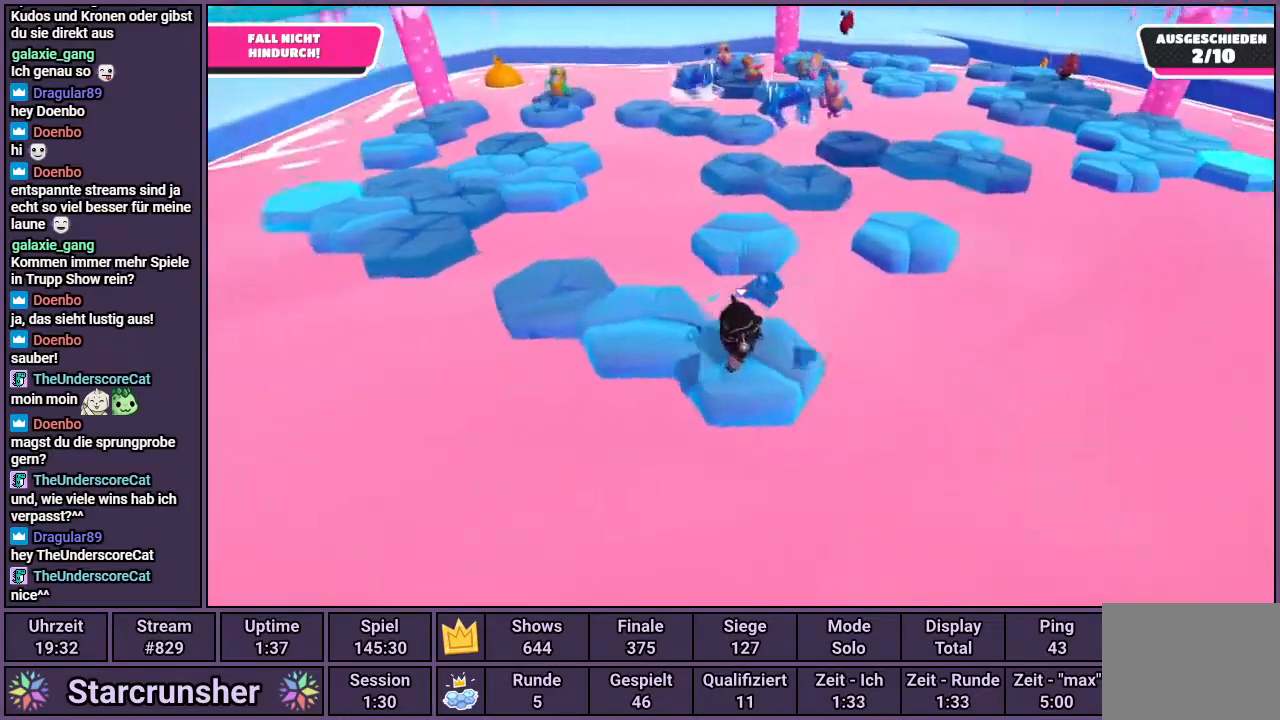
{"buttons": [], "left_stick": "center", "right_stick": "center", "events": [[67, "right_stick", "center"]]}
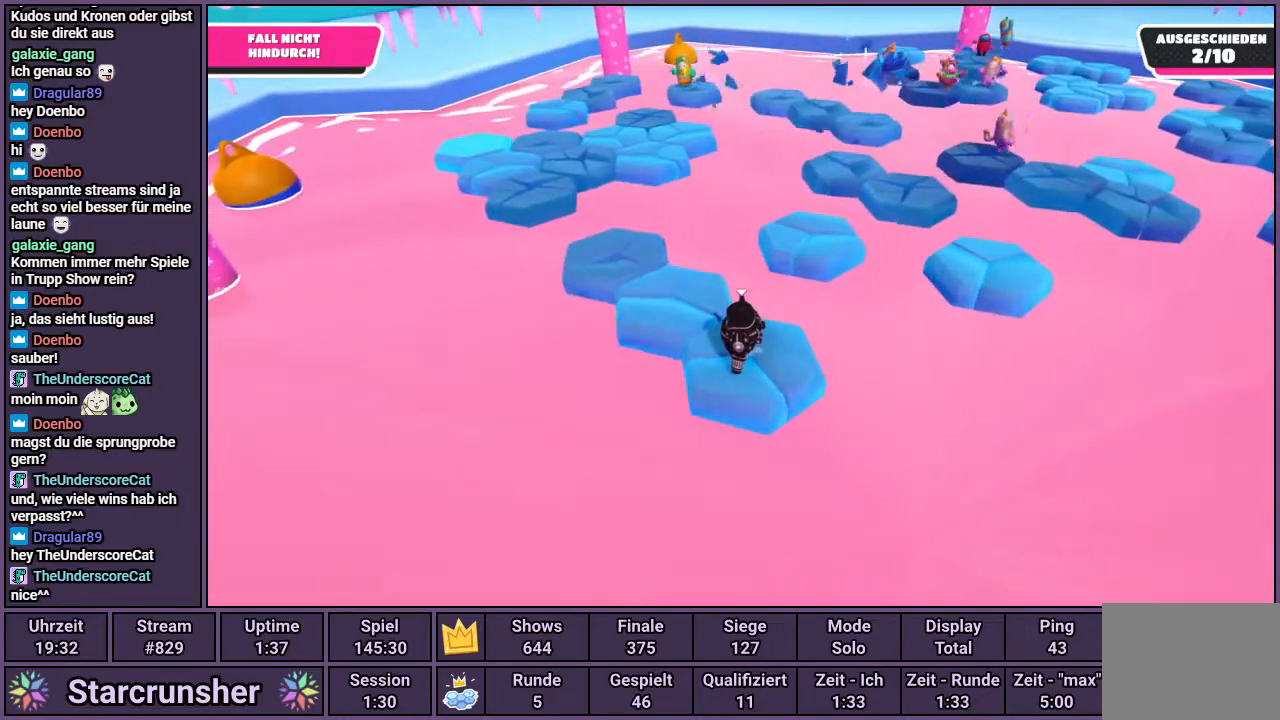
{"buttons": [], "left_stick": "center", "right_stick": "center", "events": [[117, "right_stick", "up"], [333, "right_stick", "center"]]}
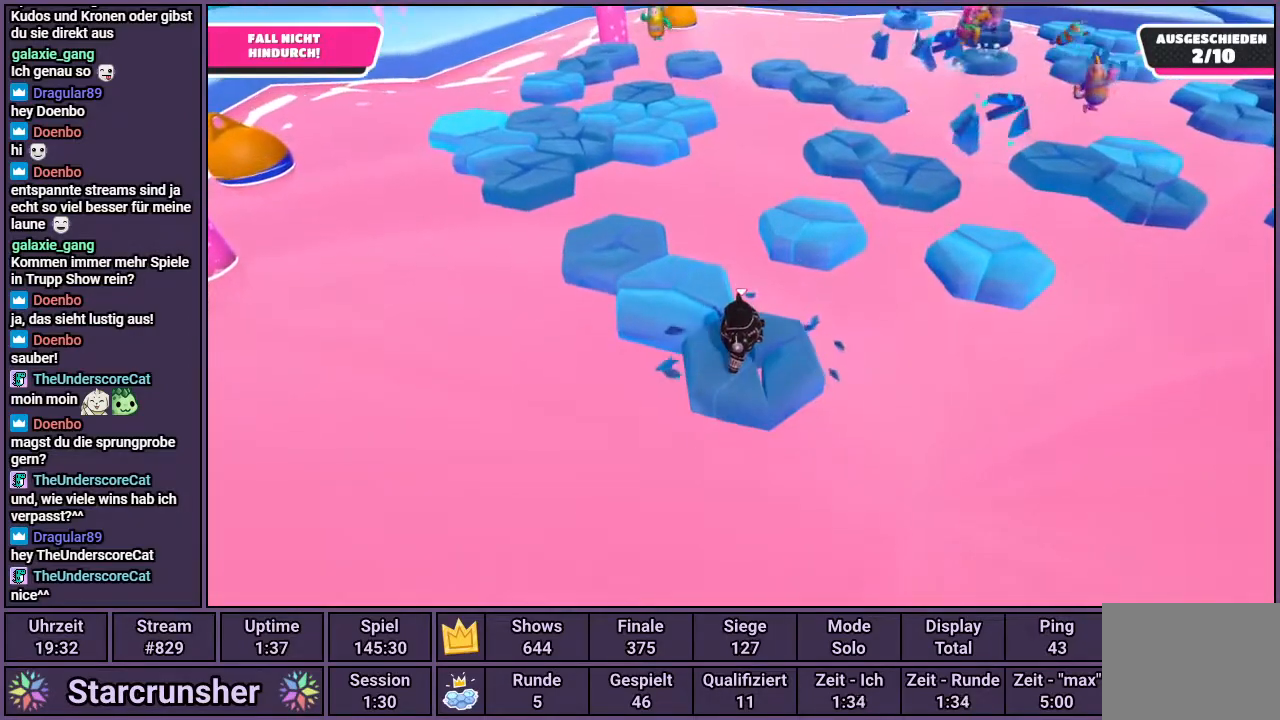
{"buttons": [], "left_stick": "up-left", "right_stick": "center", "events": [[17, "left_stick", "up-left"], [183, "left_stick", "center"], [383, "left_stick", "up-left"]]}
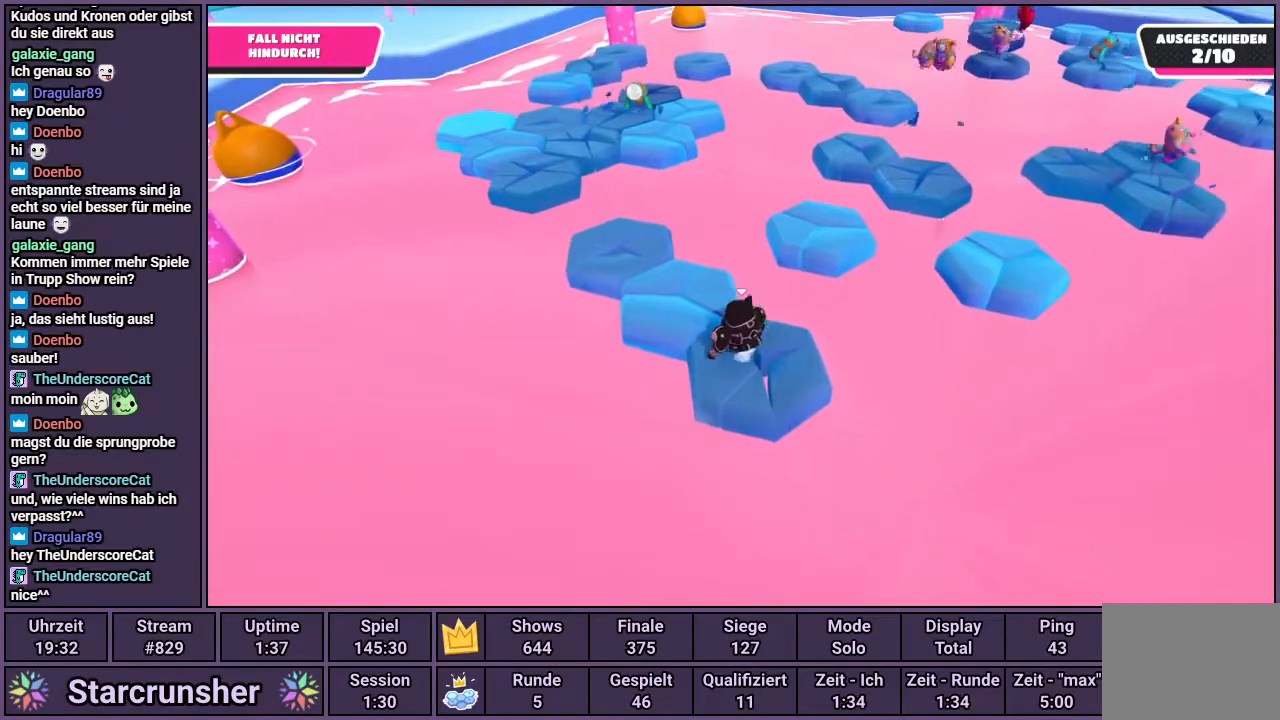
{"buttons": [], "left_stick": "center", "right_stick": "center", "events": [[33, "CROSS", "down"], [117, "CROSS", "up"], [317, "right_stick", "right"], [400, "left_stick", "center"], [450, "right_stick", "center"]]}
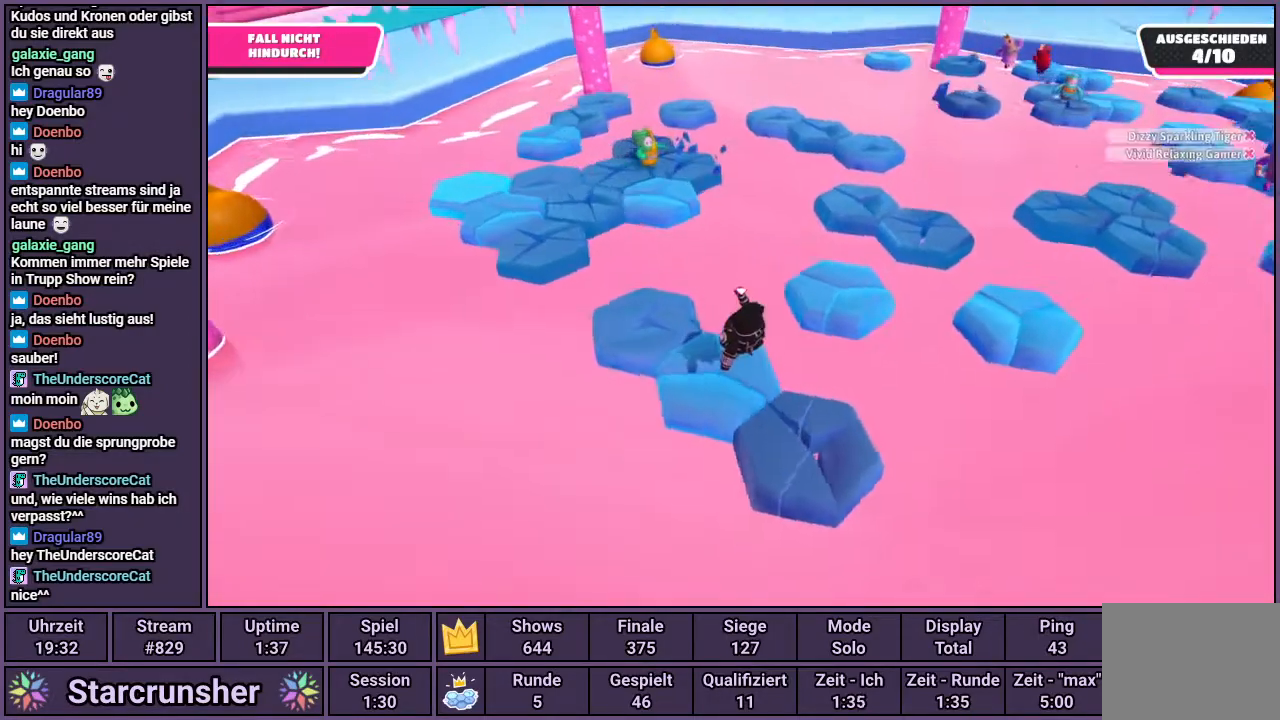
{"buttons": [], "left_stick": "down-right", "right_stick": "center", "events": [[417, "left_stick", "down-right"]]}
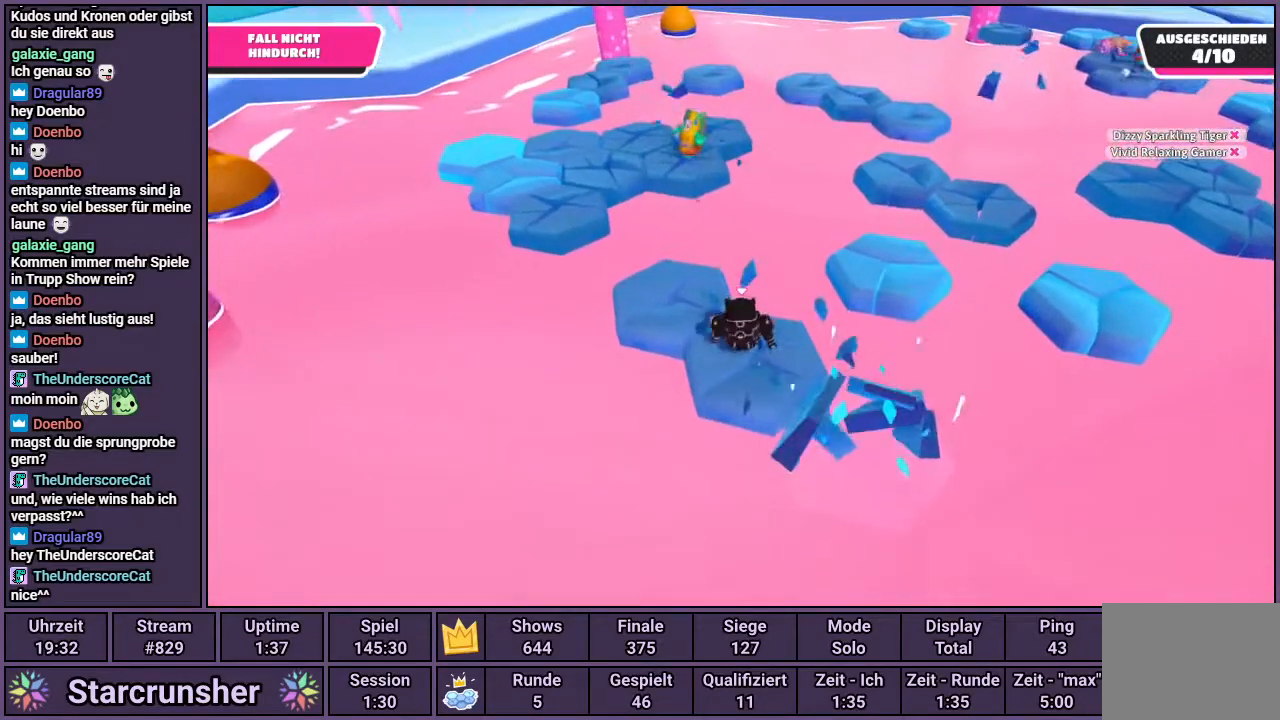
{"buttons": [], "left_stick": "center", "right_stick": "center", "events": [[33, "left_stick", "center"], [50, "right_stick", "down-right"], [167, "right_stick", "center"]]}
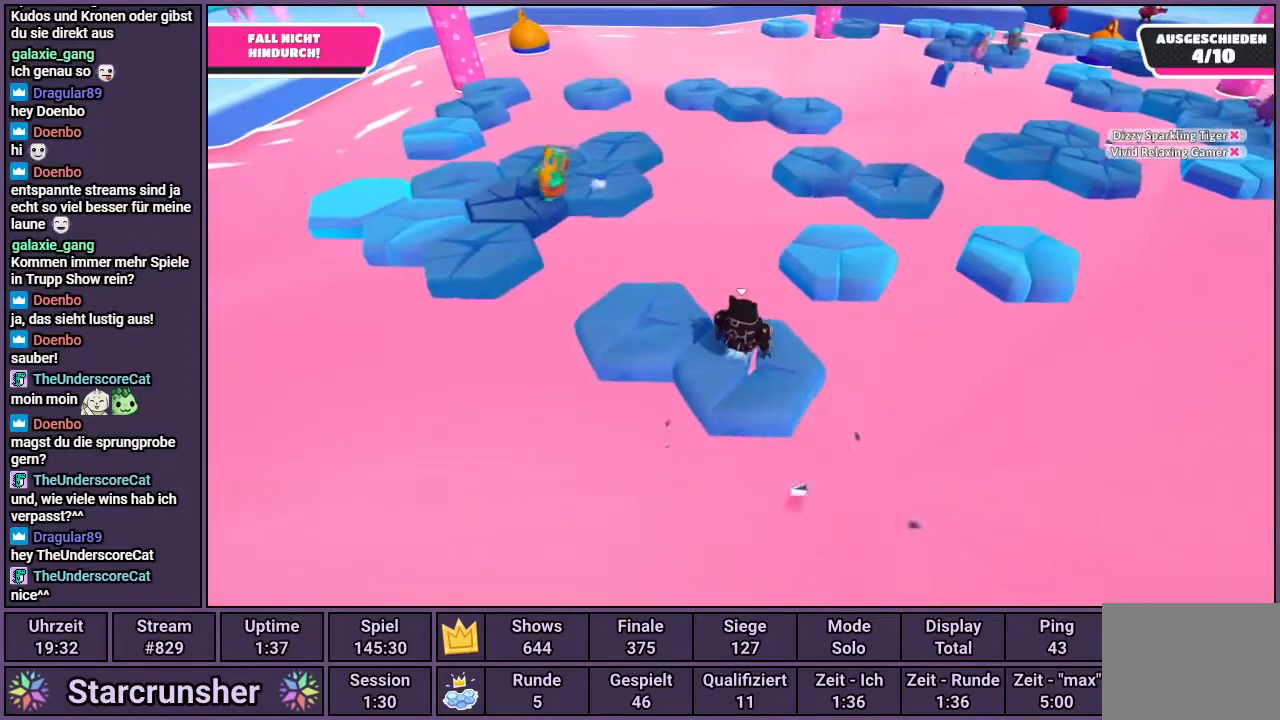
{"buttons": [], "left_stick": "up-left", "right_stick": "right", "events": [[17, "left_stick", "up-left"], [150, "CROSS", "down"], [233, "CROSS", "up"], [367, "right_stick", "right"]]}
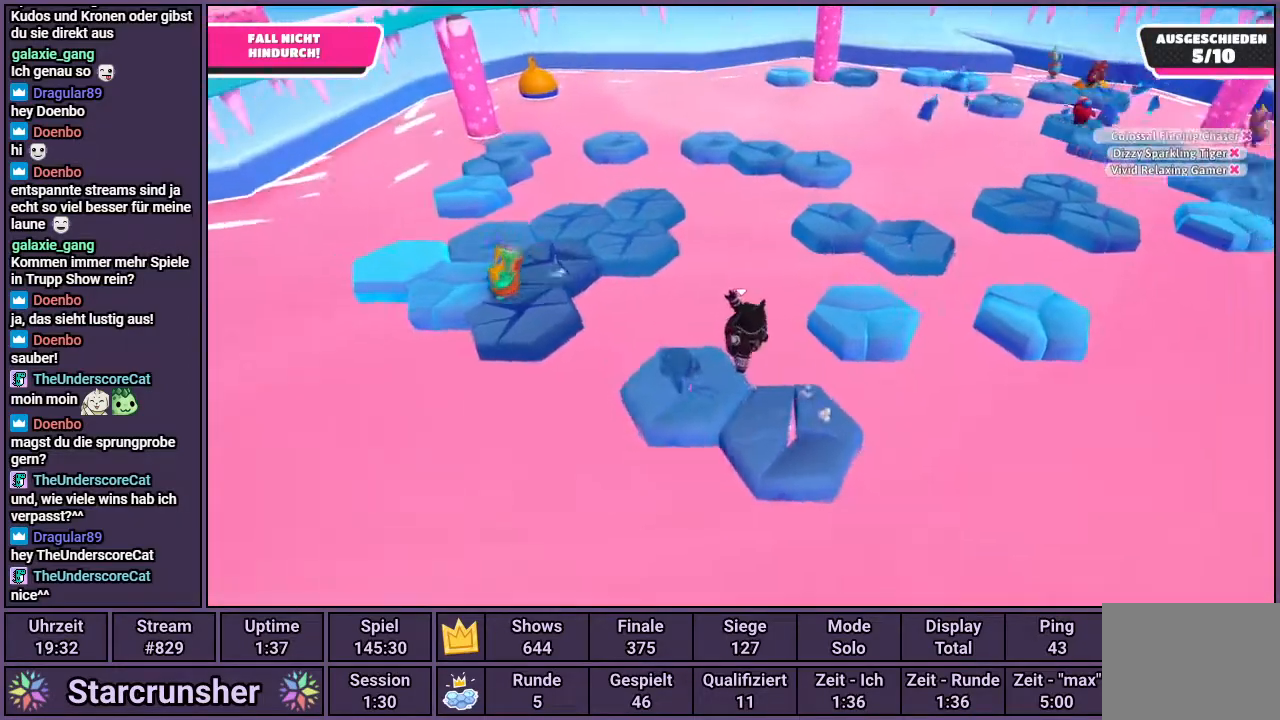
{"buttons": [], "left_stick": "up-right", "right_stick": "center", "events": [[17, "left_stick", "center"], [17, "right_stick", "center"], [117, "left_stick", "up-right"]]}
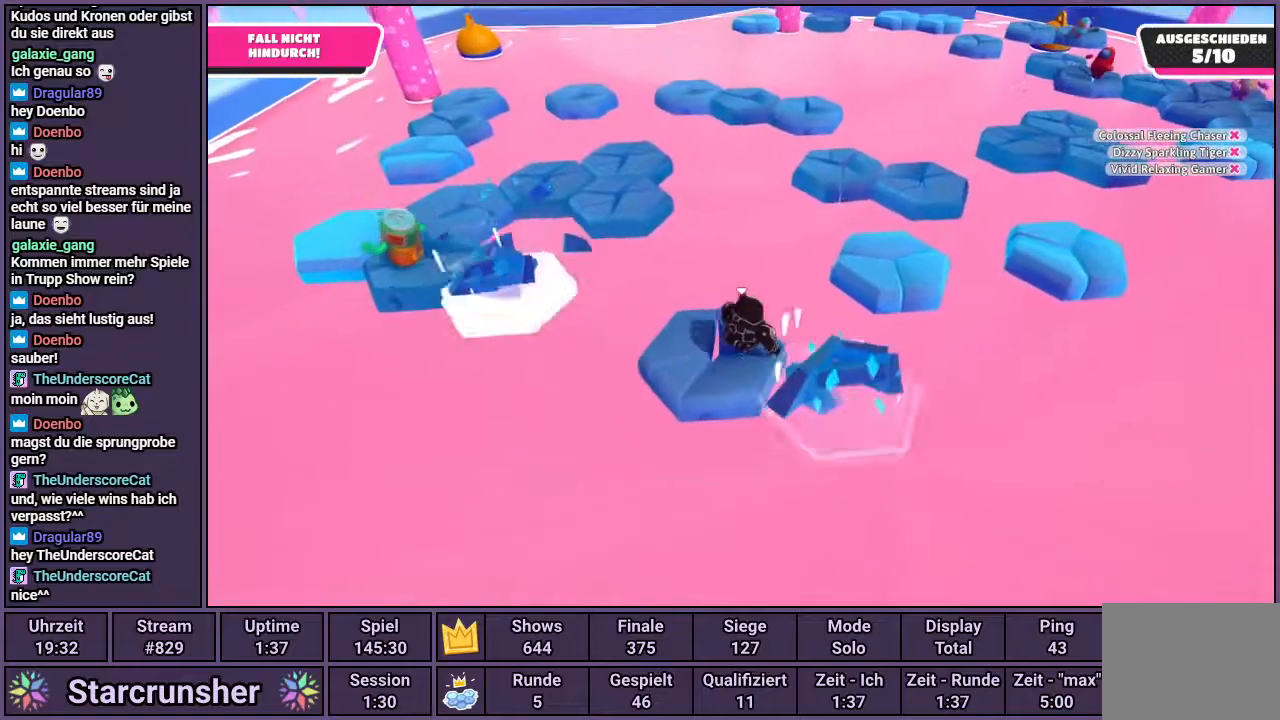
{"buttons": ["CROSS"], "left_stick": "up-right", "right_stick": "center", "events": [[267, "CROSS", "down"]]}
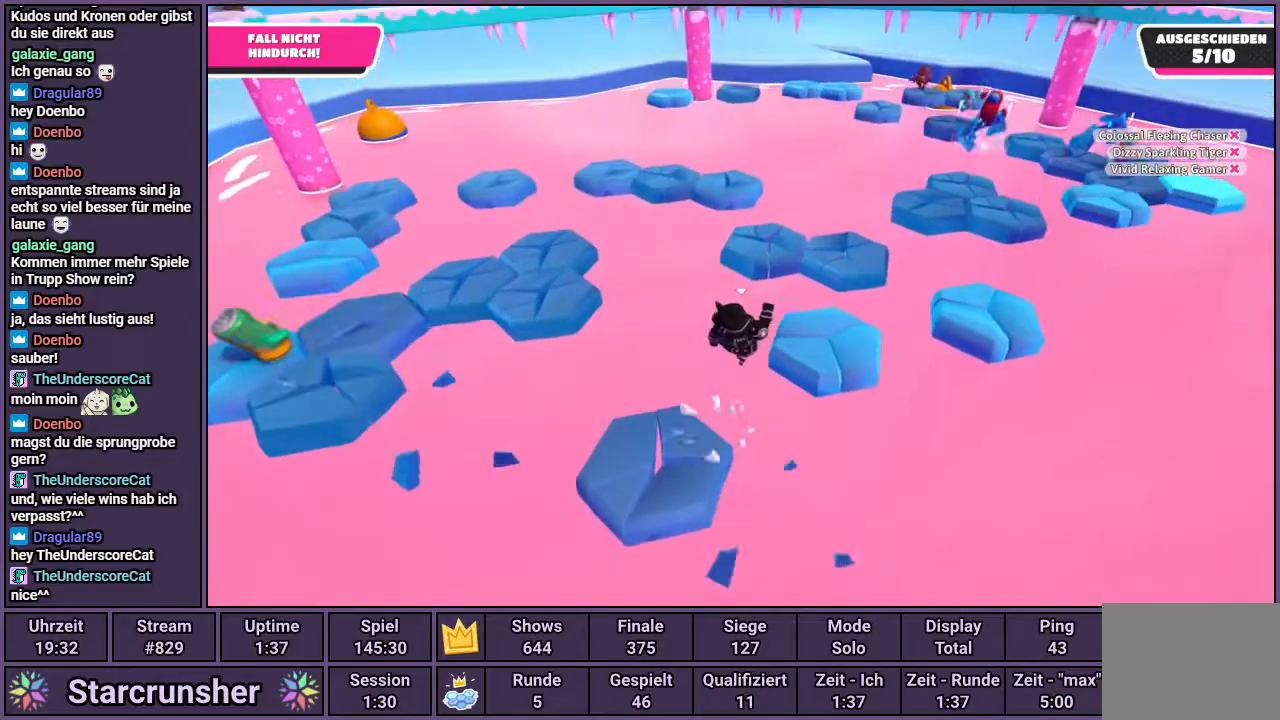
{"buttons": [], "left_stick": "center", "right_stick": "center", "events": [[17, "CROSS", "up"], [183, "right_stick", "left"], [233, "left_stick", "center"], [367, "right_stick", "center"]]}
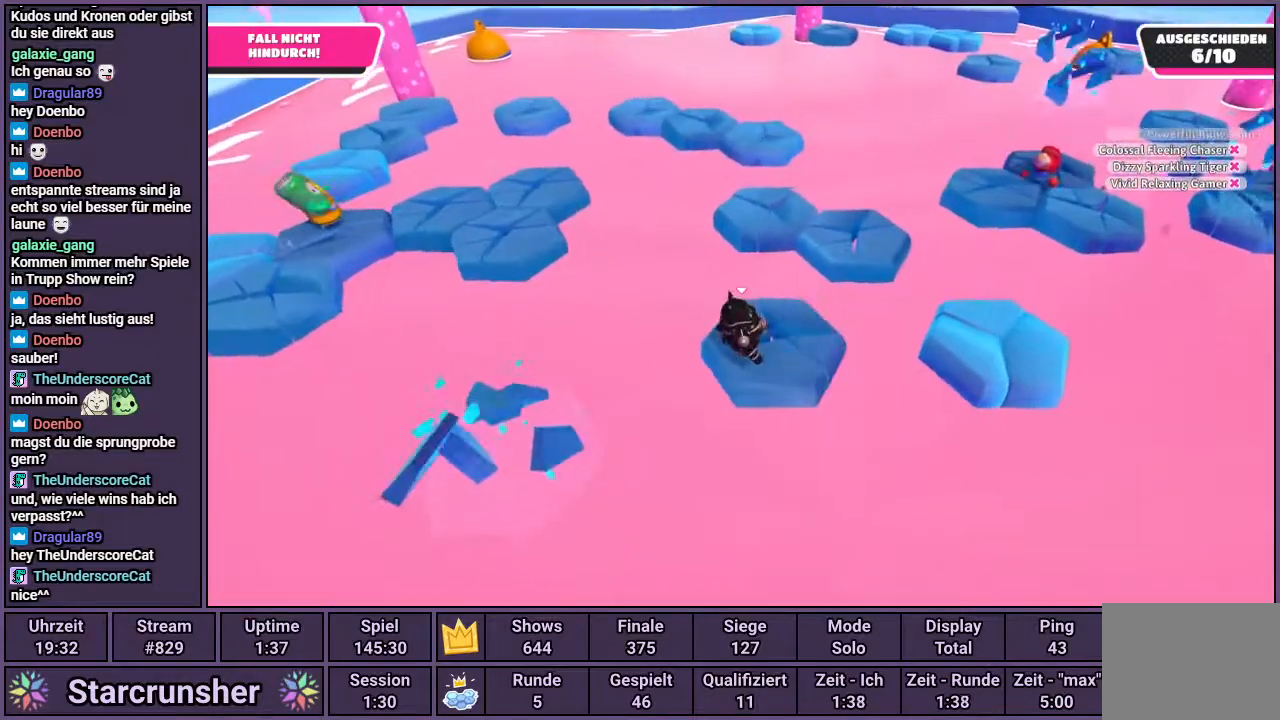
{"buttons": [], "left_stick": "up-right", "right_stick": "center", "events": [[33, "left_stick", "down-left"], [183, "CROSS", "down"], [267, "left_stick", "center"], [283, "CROSS", "up"], [450, "left_stick", "up-right"]]}